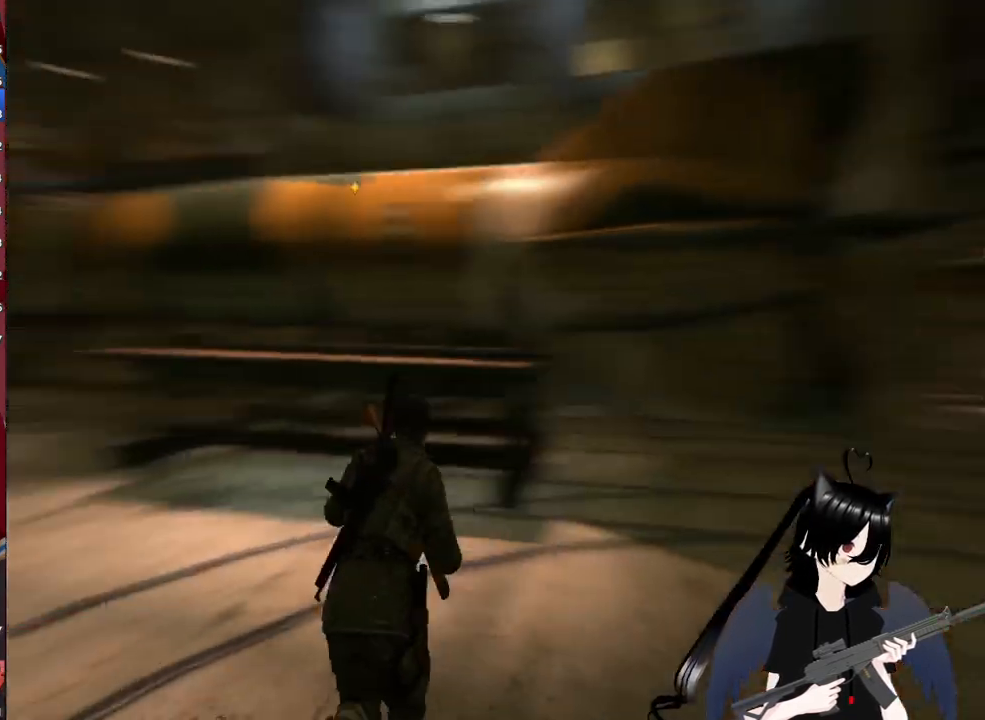
Gameplay with keyboard and mouse; each line is a JSON object with the keys and mouse buttons held at the frame after it. "events" lists presses ("down") and releases ("up") of "1", "2", "3", "4", "5", "a", "alt", "c", "caps_lock", "ctrl", "d", "e", "f", "g", "q", "r", "s", "shift", "space", "t", "tab", "v", "w", "x", "z", "mouse_left", "mouse_wheel" and "mouse_right" between this image and that frame as [ms after this image, input, new state], when the widget could be followed in between. "mouse_left", "mouse_wheel", "mouse_right" = the "left", "wheel", "right" buttons of the "mouse" list. No other keys are recorded. "wheel" means that the mouse wheel is clicked or scrolled. "mouse_move" is the direction in which the mouse moves at that frame (one of eight, or "still"), when it could be read.
{"keys": ["d"], "mouse": [], "mouse_move": "right", "events": [[360, "w", "up"]]}
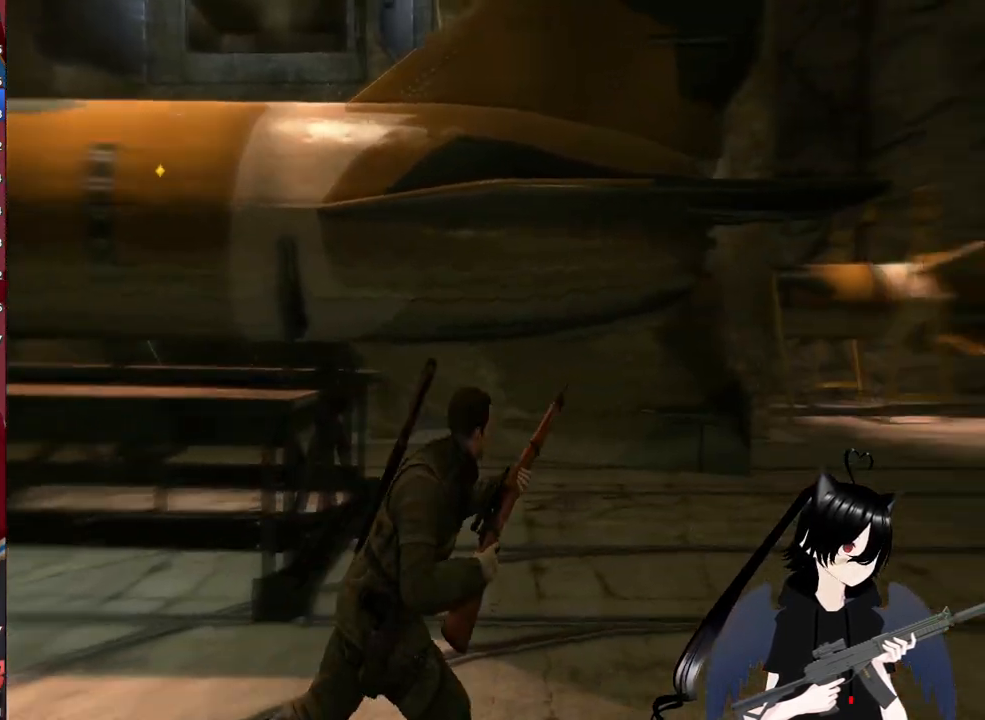
{"keys": ["d"], "mouse": [], "mouse_move": "up-left", "events": []}
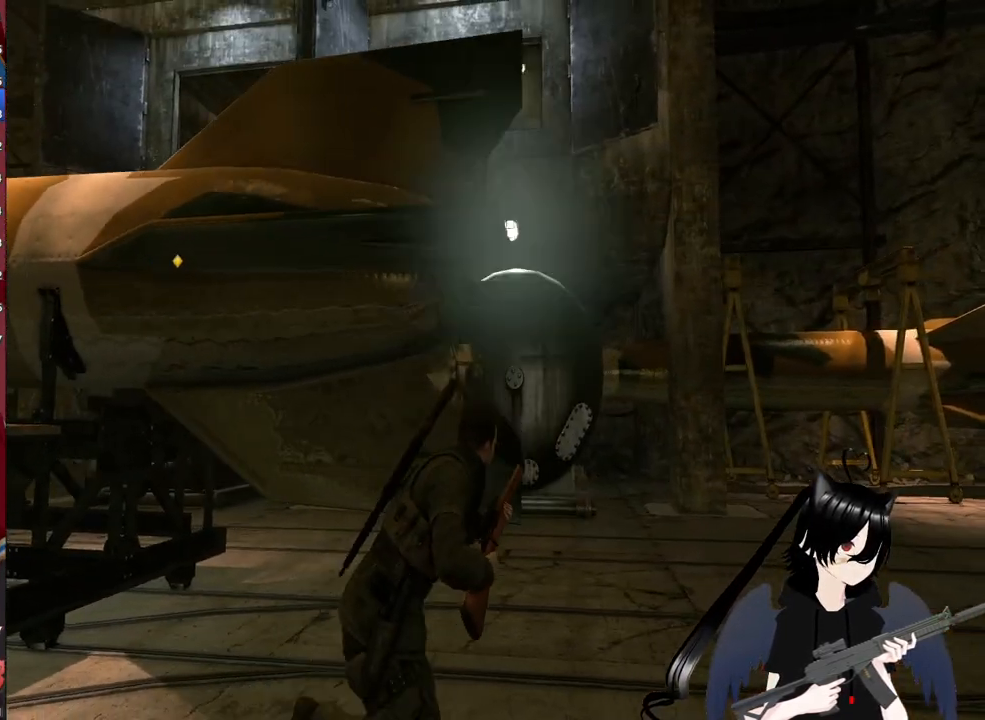
{"keys": ["d", "w"], "mouse": [], "mouse_move": "left", "events": [[20, "w", "down"]]}
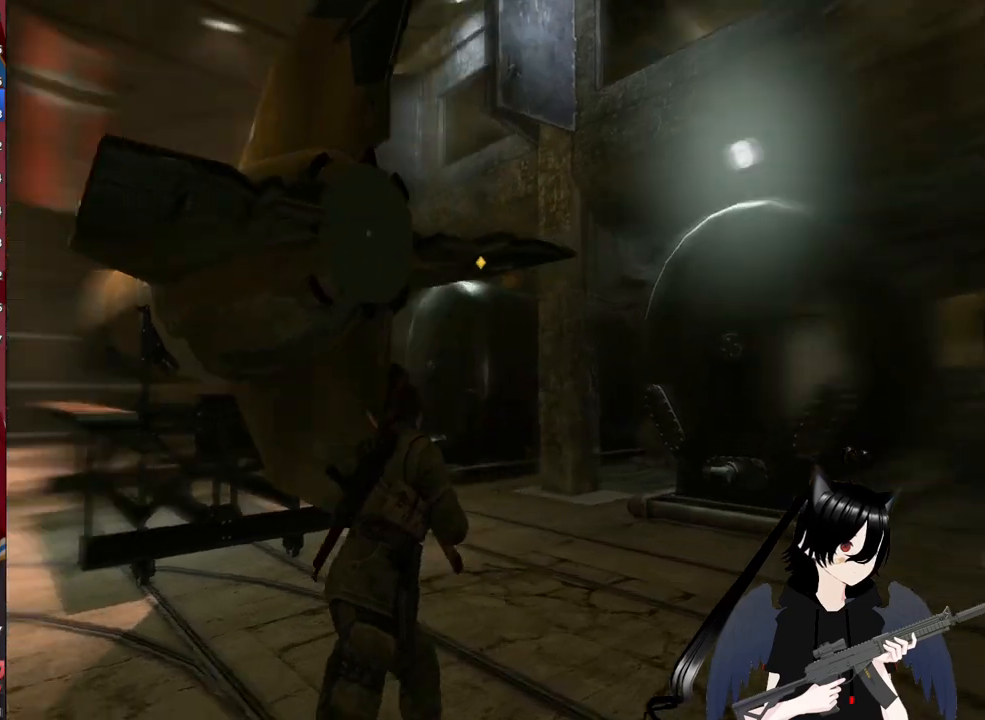
{"keys": ["d", "w"], "mouse": [], "mouse_move": "left", "events": []}
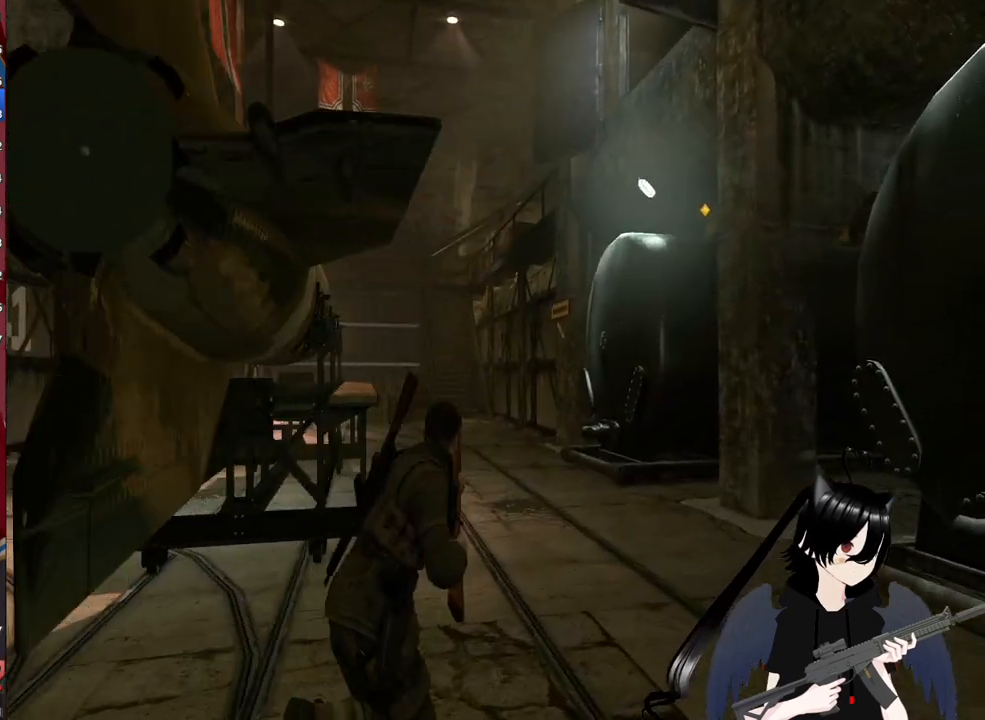
{"keys": ["shift", "w"], "mouse": [], "mouse_move": "still", "events": [[160, "d", "up"], [260, "shift", "down"]]}
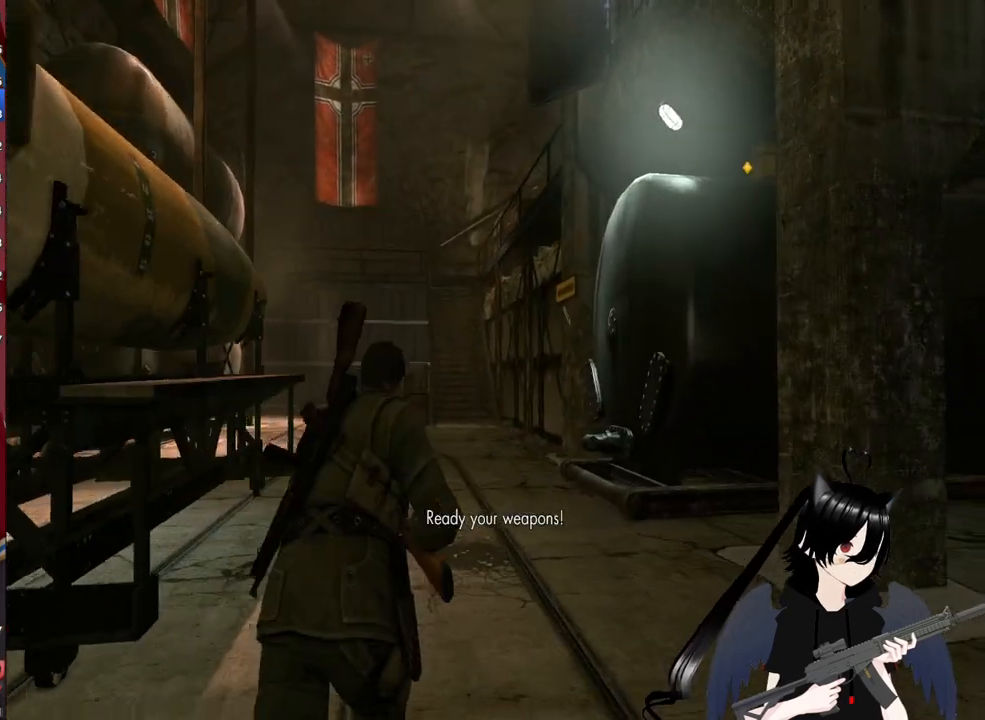
{"keys": ["shift", "w"], "mouse": [], "mouse_move": "still", "events": []}
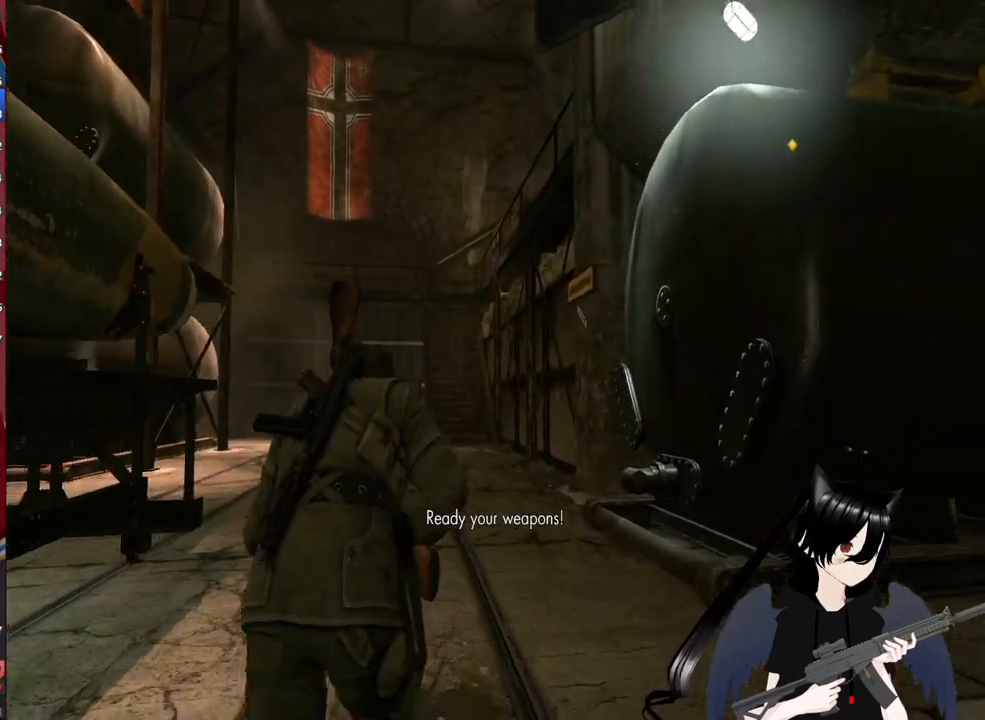
{"keys": ["shift", "w"], "mouse": [], "mouse_move": "still", "events": []}
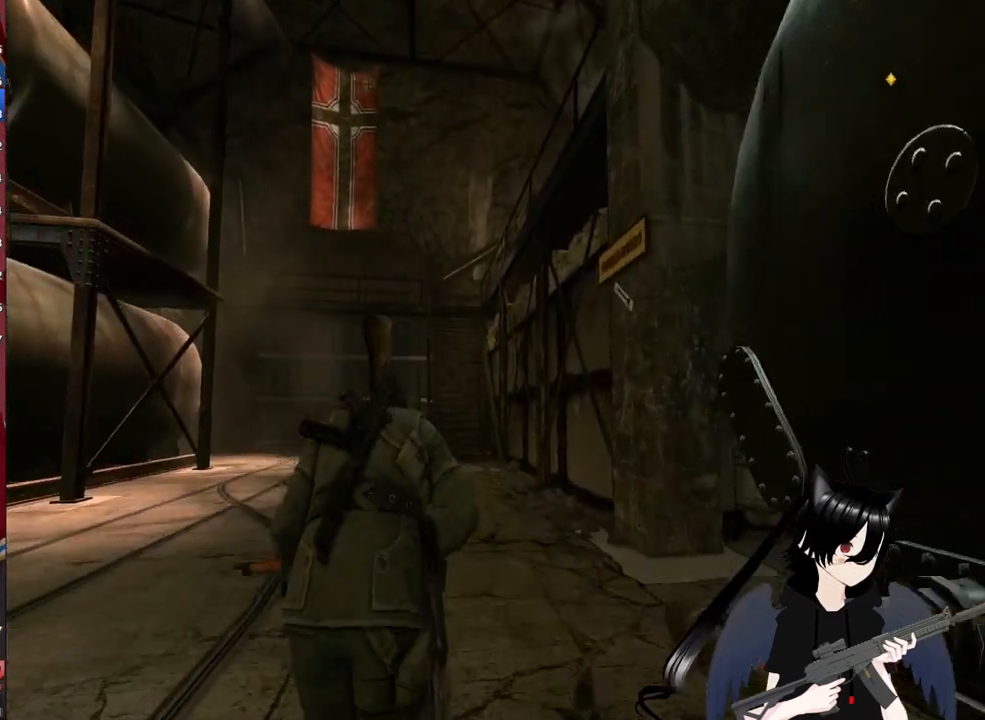
{"keys": ["shift", "w"], "mouse": [], "mouse_move": "still", "events": []}
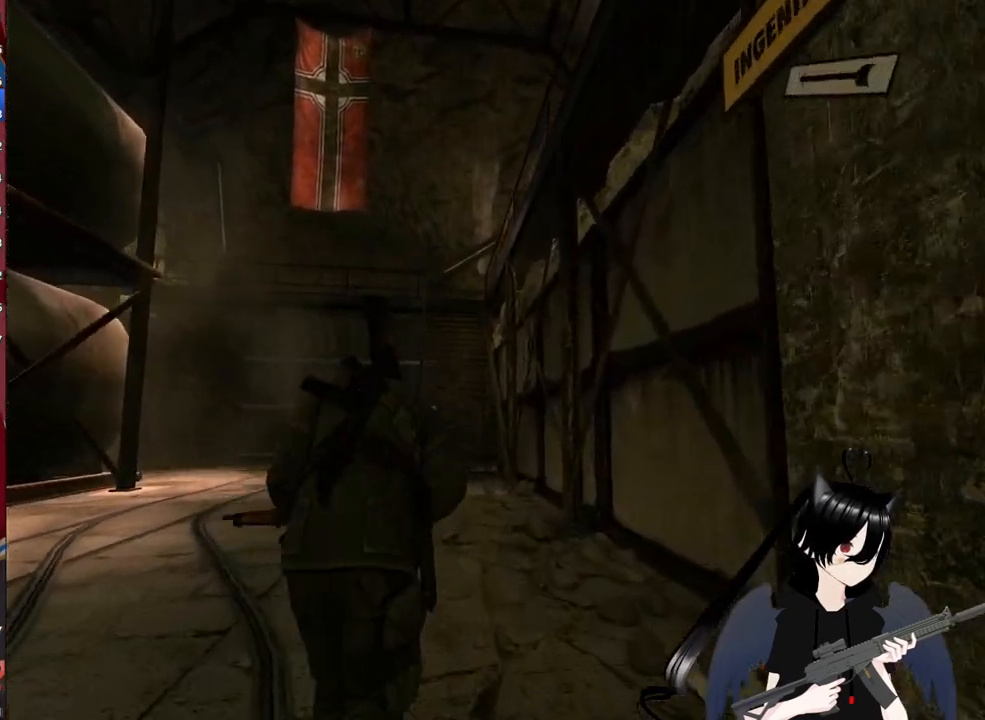
{"keys": ["r", "shift", "w"], "mouse": [], "mouse_move": "still", "events": [[400, "r", "down"]]}
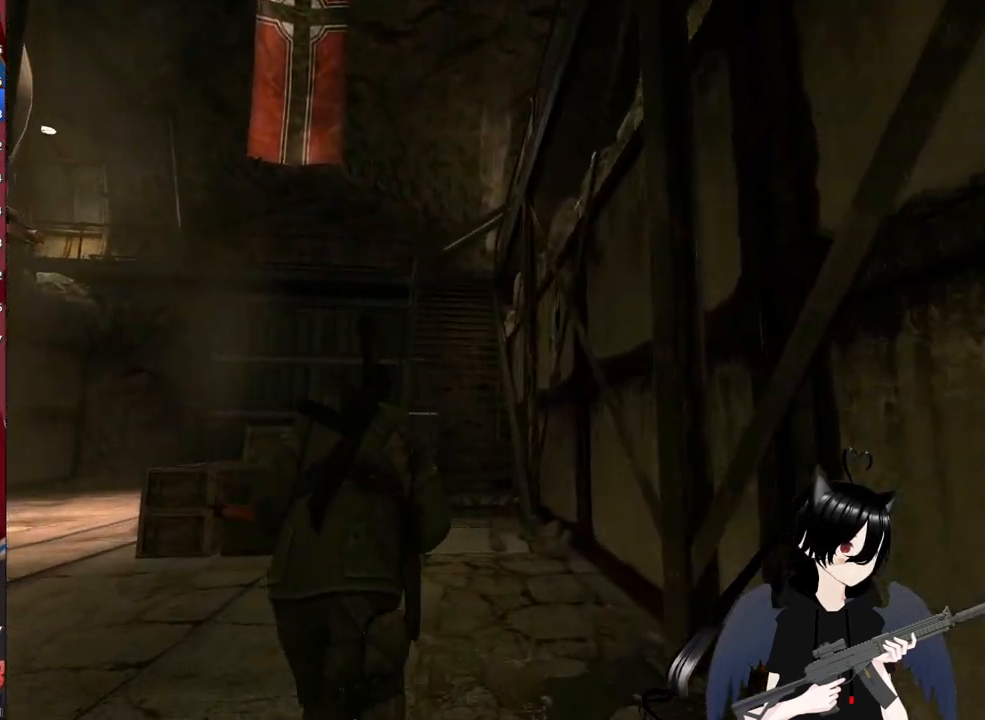
{"keys": ["shift", "w"], "mouse": [], "mouse_move": "still", "events": [[80, "r", "up"]]}
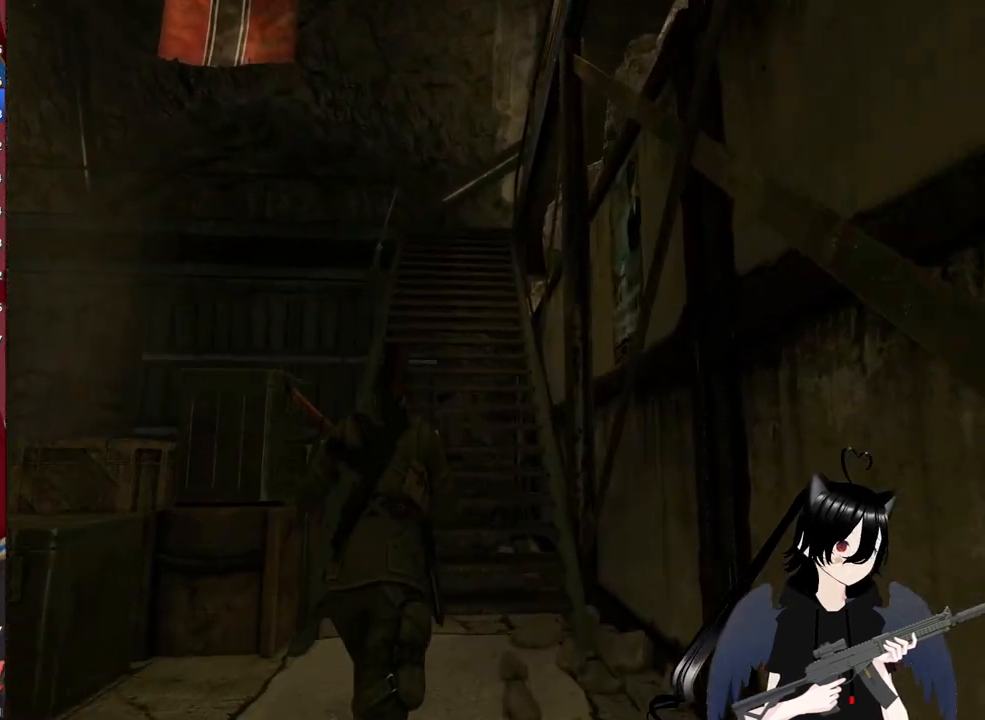
{"keys": ["shift", "w"], "mouse": [], "mouse_move": "still", "events": []}
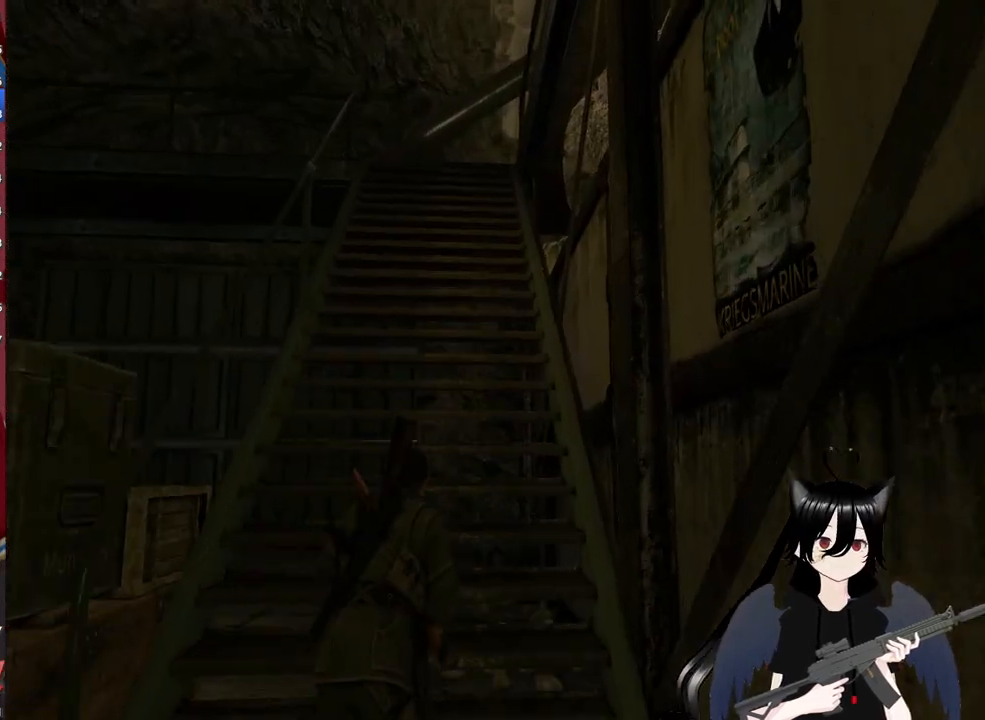
{"keys": ["w"], "mouse": [], "mouse_move": "still", "events": [[220, "shift", "up"]]}
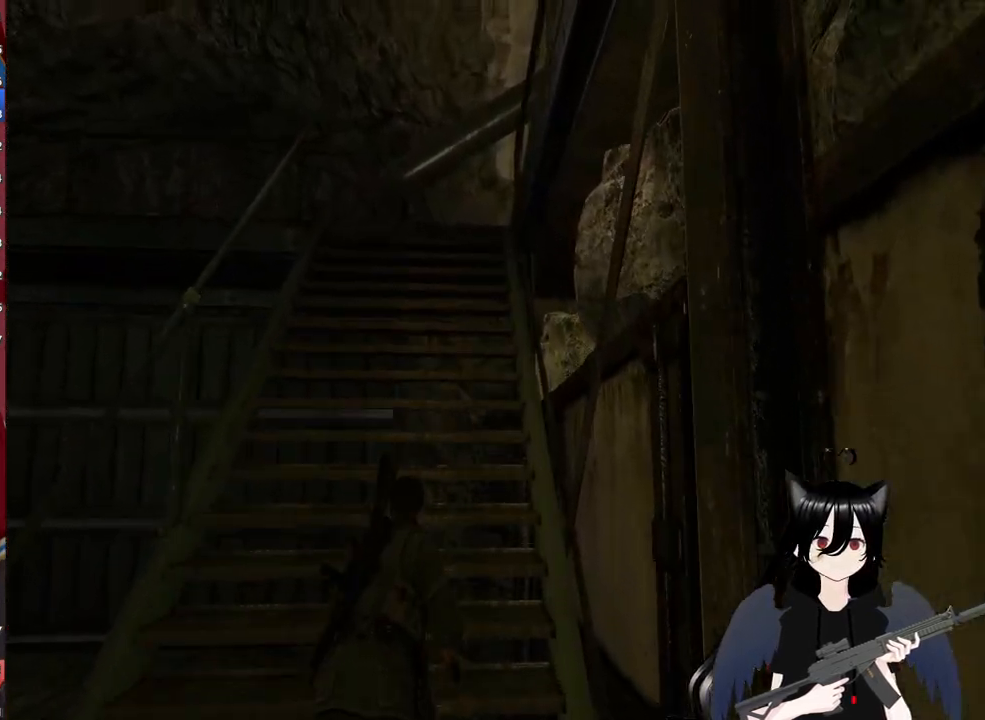
{"keys": ["w"], "mouse": [], "mouse_move": "still", "events": [[180, "2", "down"], [380, "2", "up"]]}
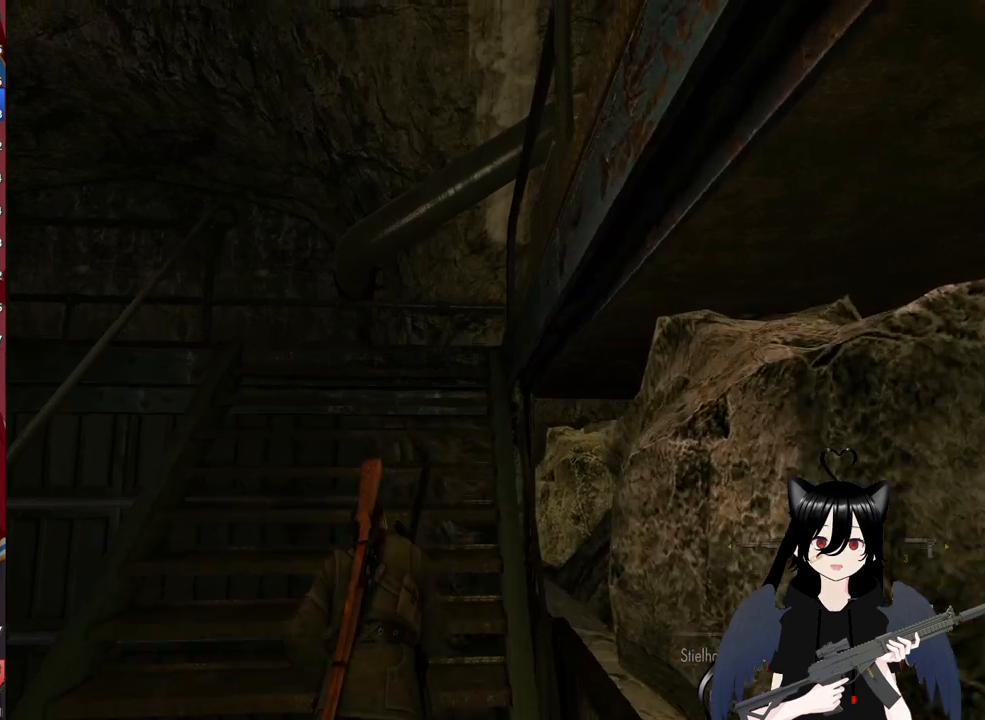
{"keys": ["w"], "mouse": [], "mouse_move": "still", "events": []}
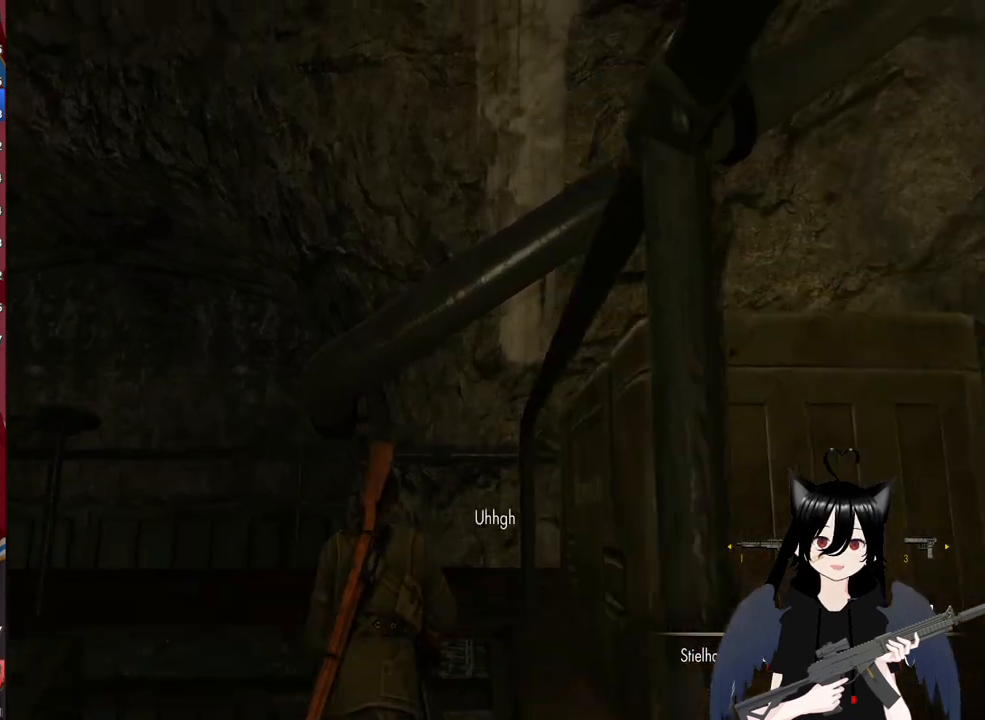
{"keys": ["w"], "mouse": [], "mouse_move": "right", "events": []}
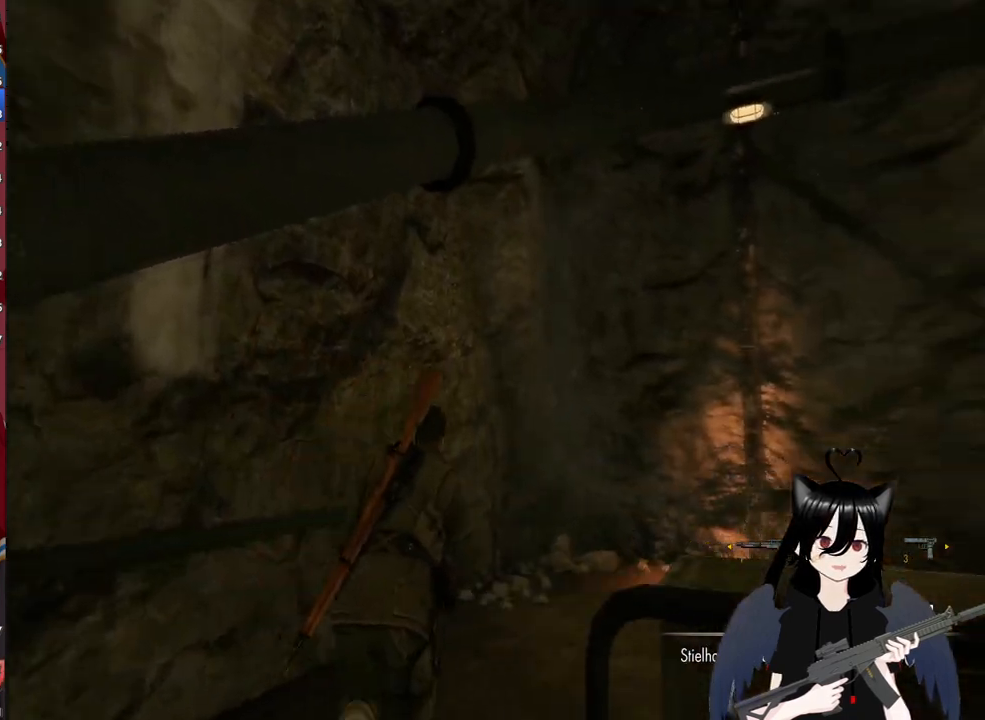
{"keys": ["w"], "mouse": [], "mouse_move": "still", "events": []}
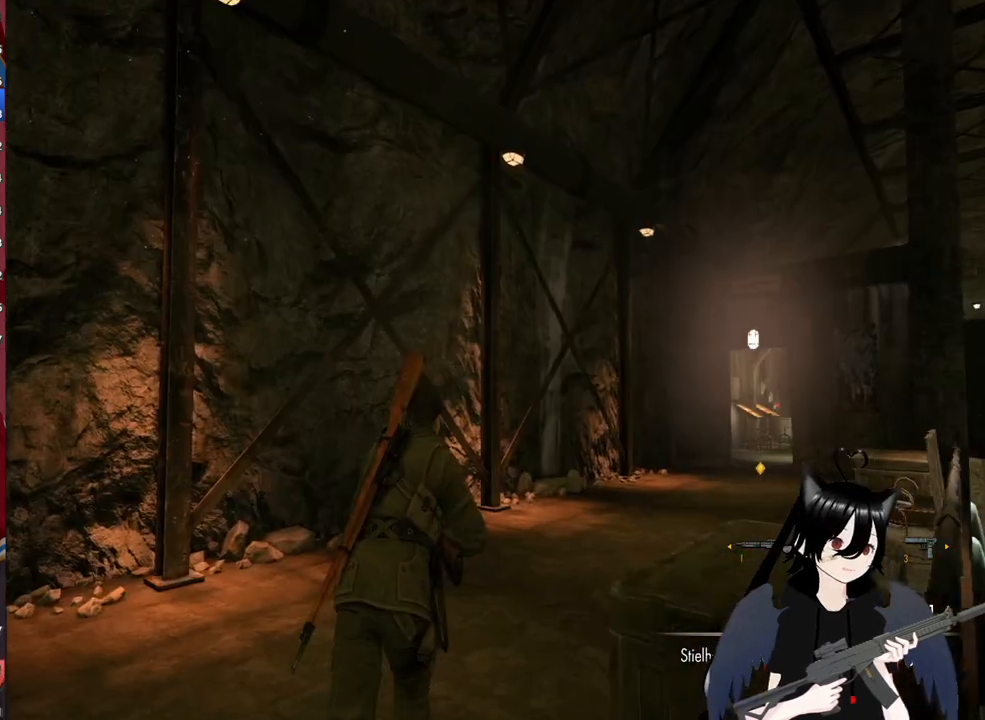
{"keys": ["shift", "w"], "mouse": [], "mouse_move": "left", "events": [[440, "shift", "down"]]}
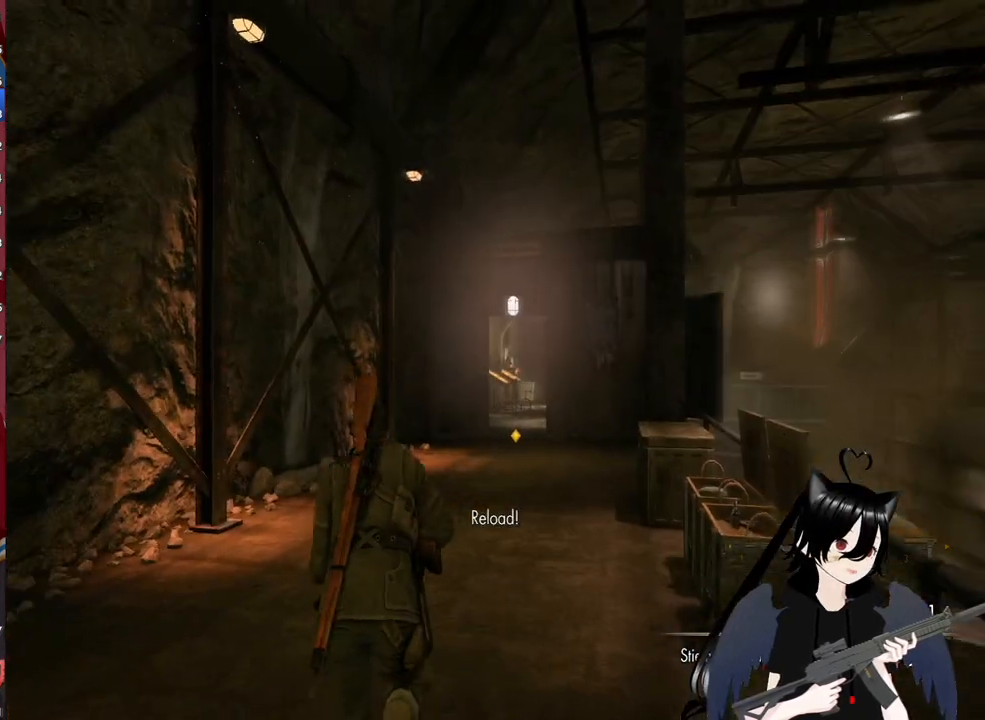
{"keys": ["shift", "w"], "mouse": [], "mouse_move": "right", "events": []}
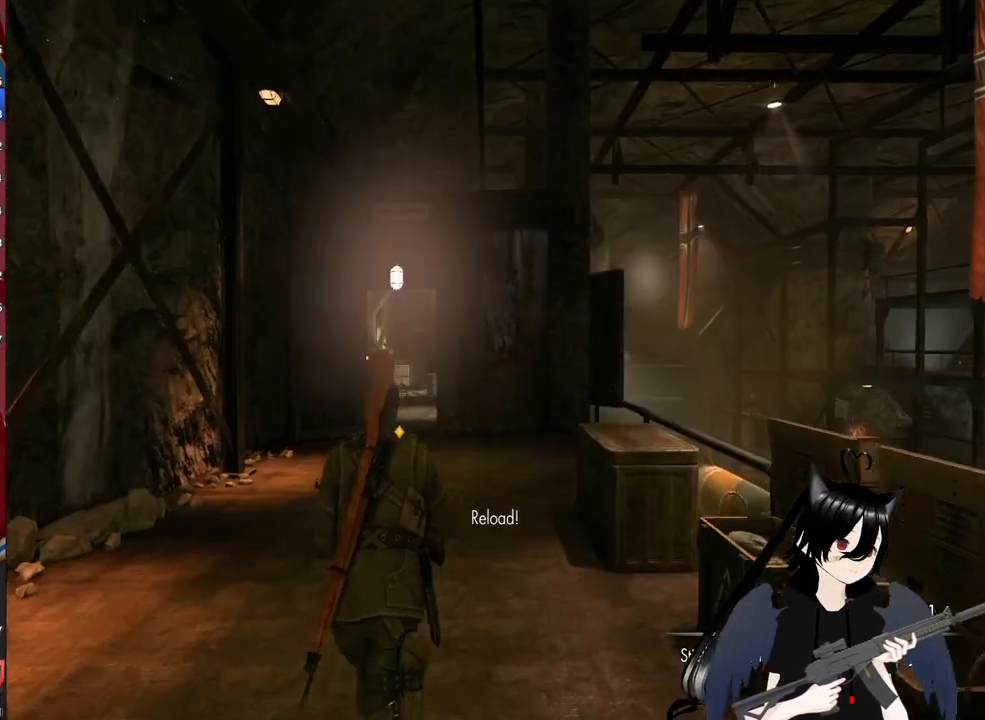
{"keys": ["w"], "mouse": [], "mouse_move": "still", "events": [[100, "shift", "up"]]}
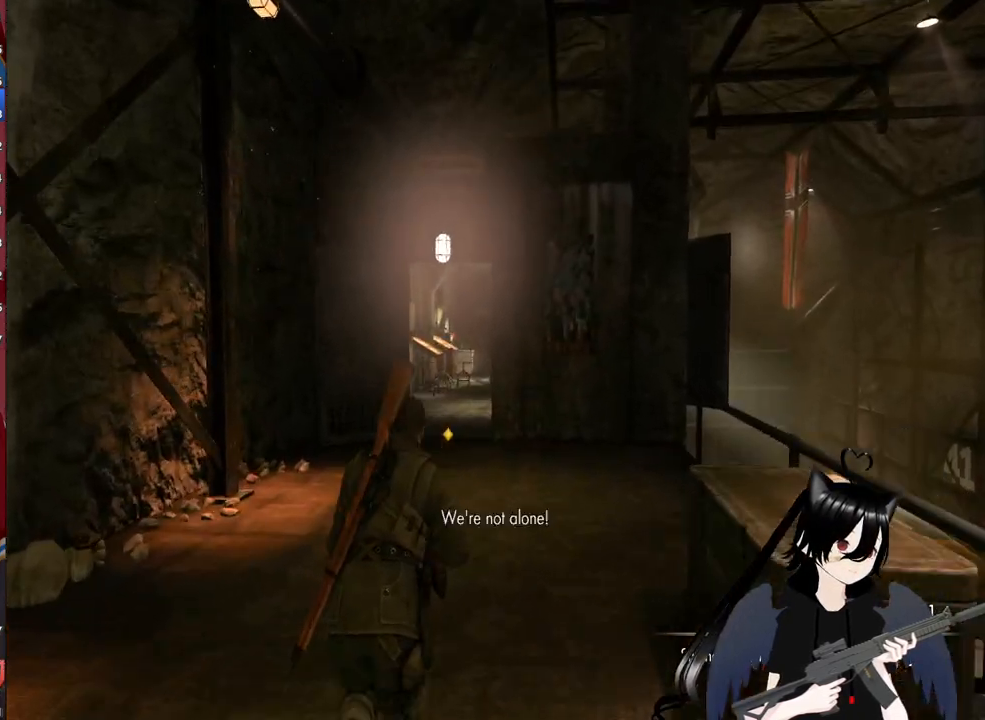
{"keys": ["w"], "mouse": [], "mouse_move": "still", "events": [[60, "a", "down"], [160, "a", "up"]]}
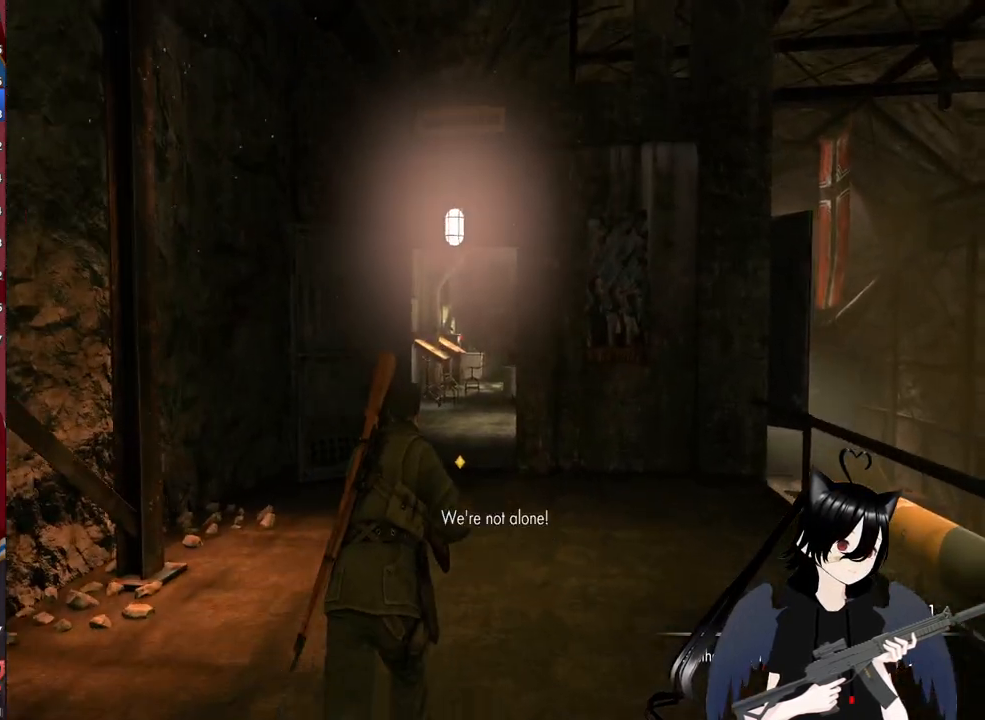
{"keys": ["w"], "mouse": [], "mouse_move": "still", "events": [[260, "3", "down"], [500, "3", "up"]]}
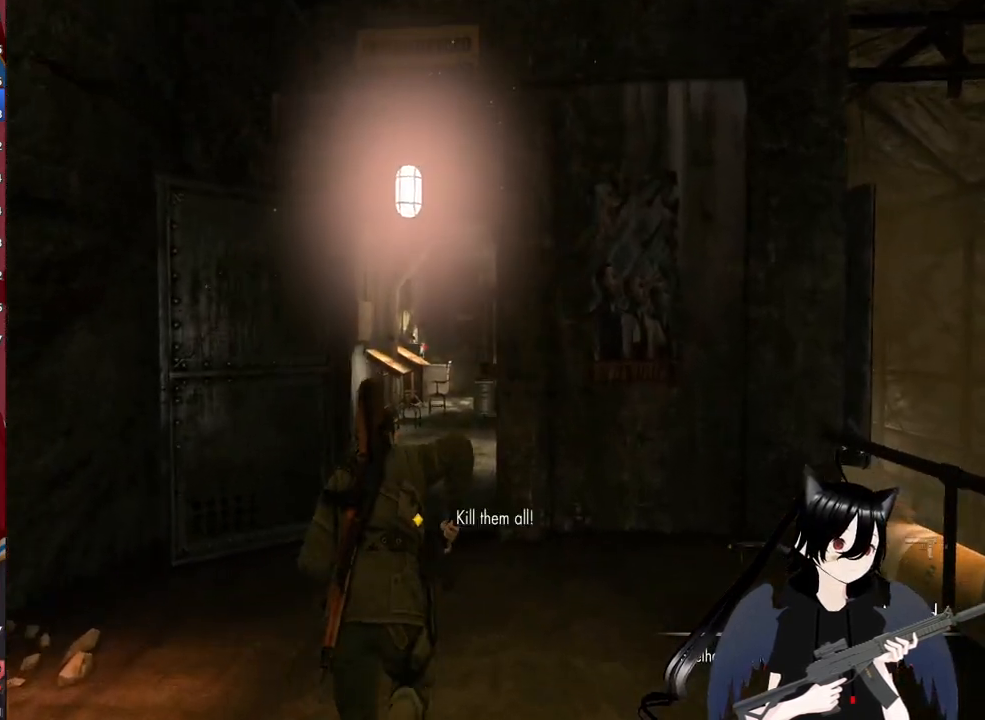
{"keys": ["w"], "mouse": [], "mouse_move": "down-left", "events": []}
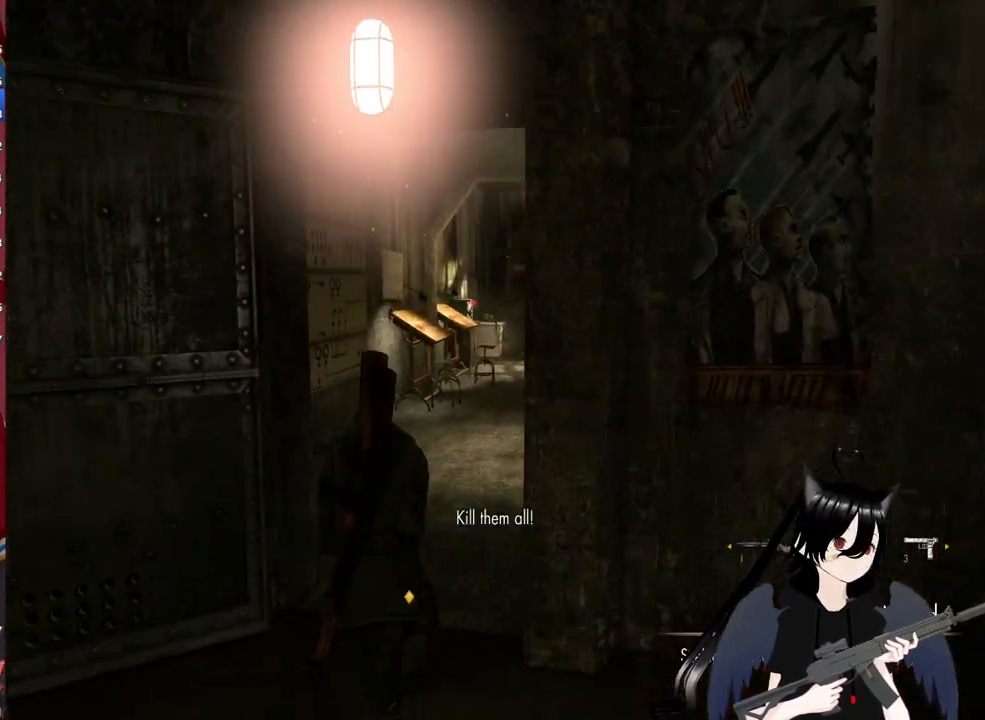
{"keys": ["w"], "mouse": [], "mouse_move": "right", "events": []}
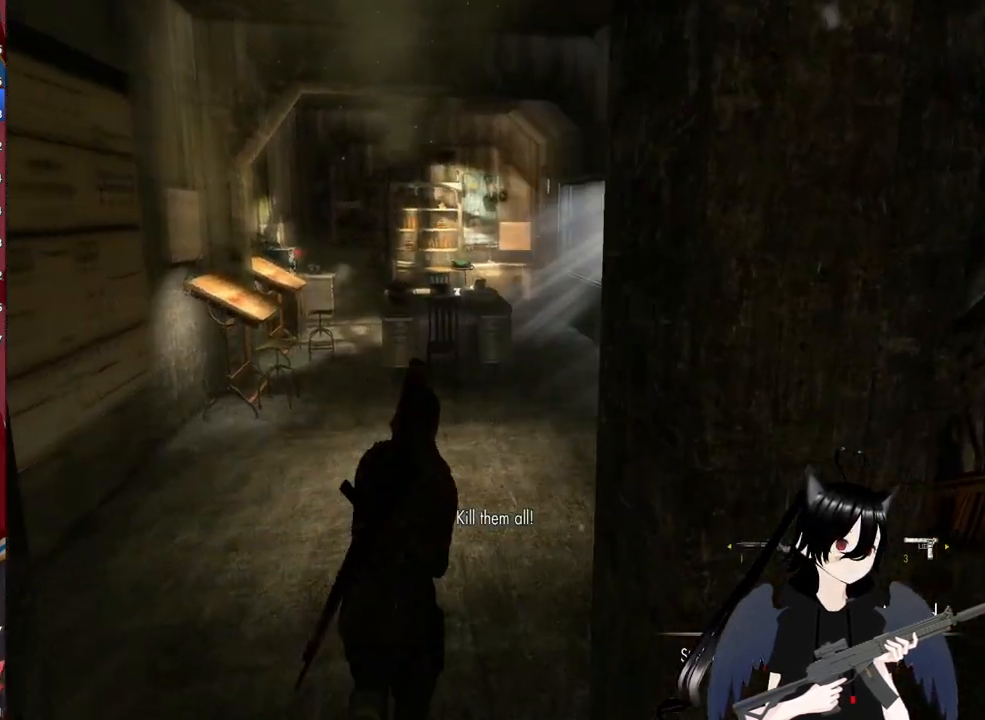
{"keys": ["w"], "mouse": [], "mouse_move": "left", "events": []}
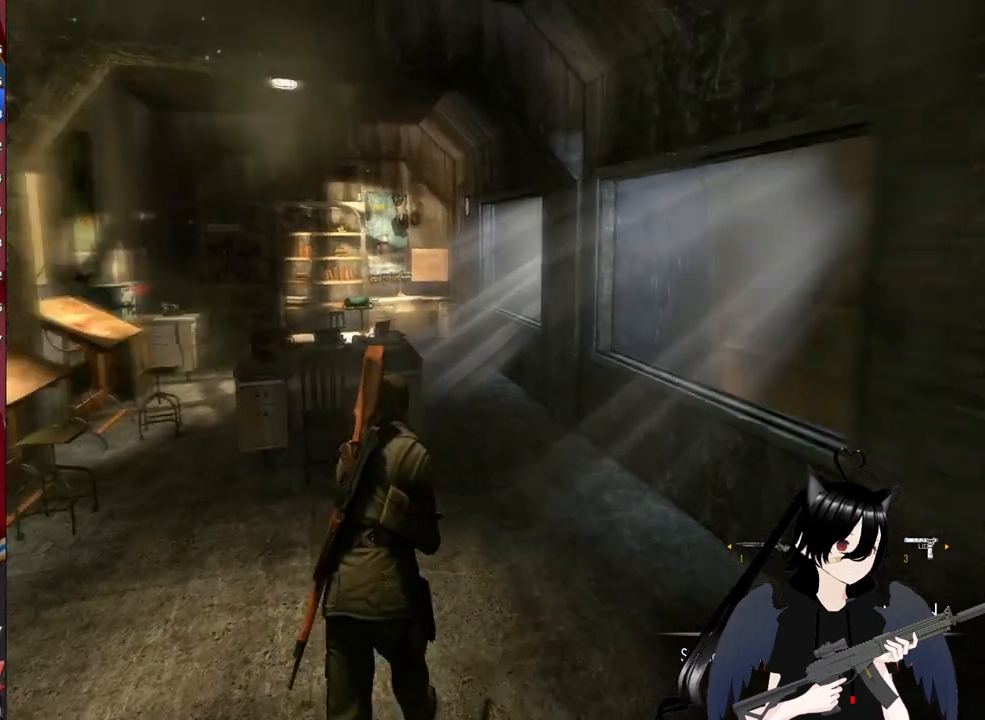
{"keys": ["a", "w"], "mouse": [], "mouse_move": "still", "events": [[380, "a", "down"]]}
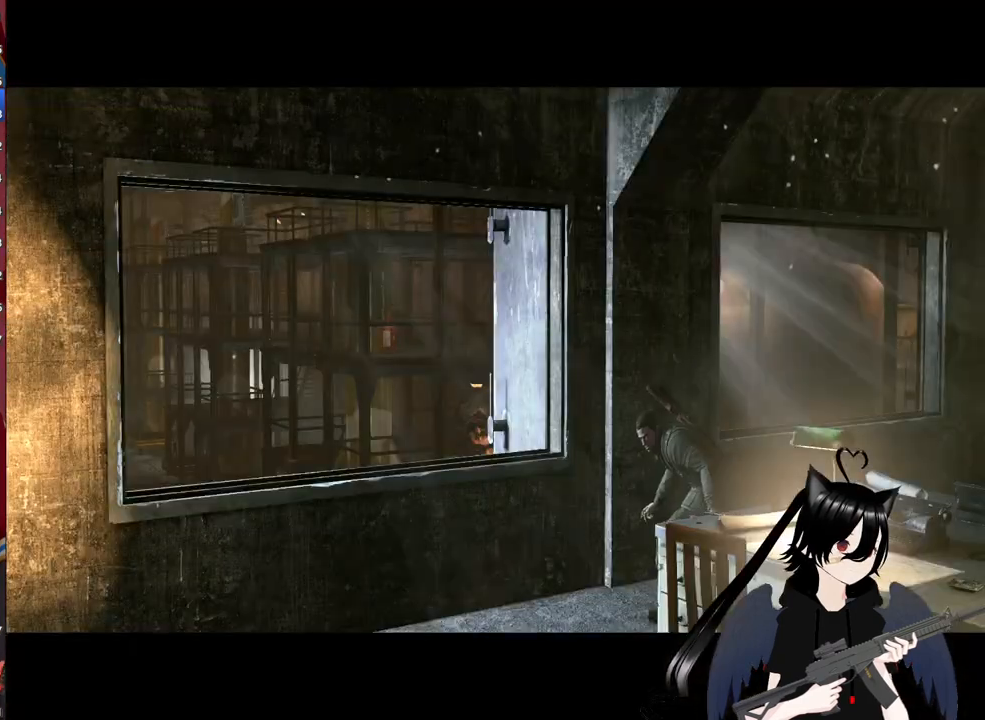
{"keys": [], "mouse": [], "mouse_move": "still", "events": [[200, "a", "up"], [380, "w", "up"]]}
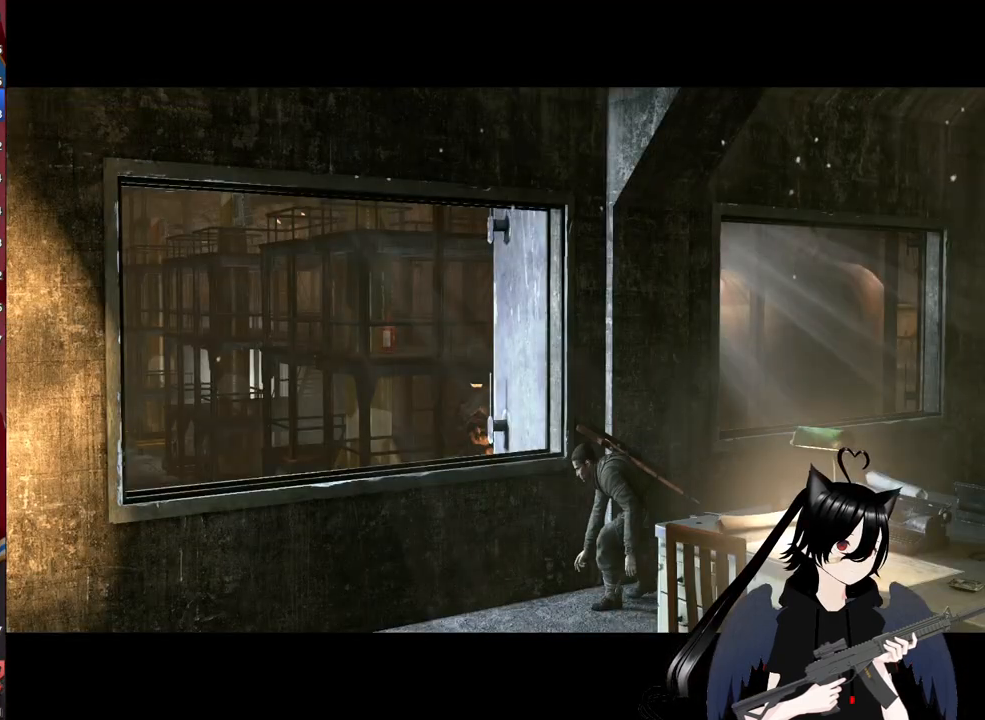
{"keys": [], "mouse": [], "mouse_move": "still", "events": []}
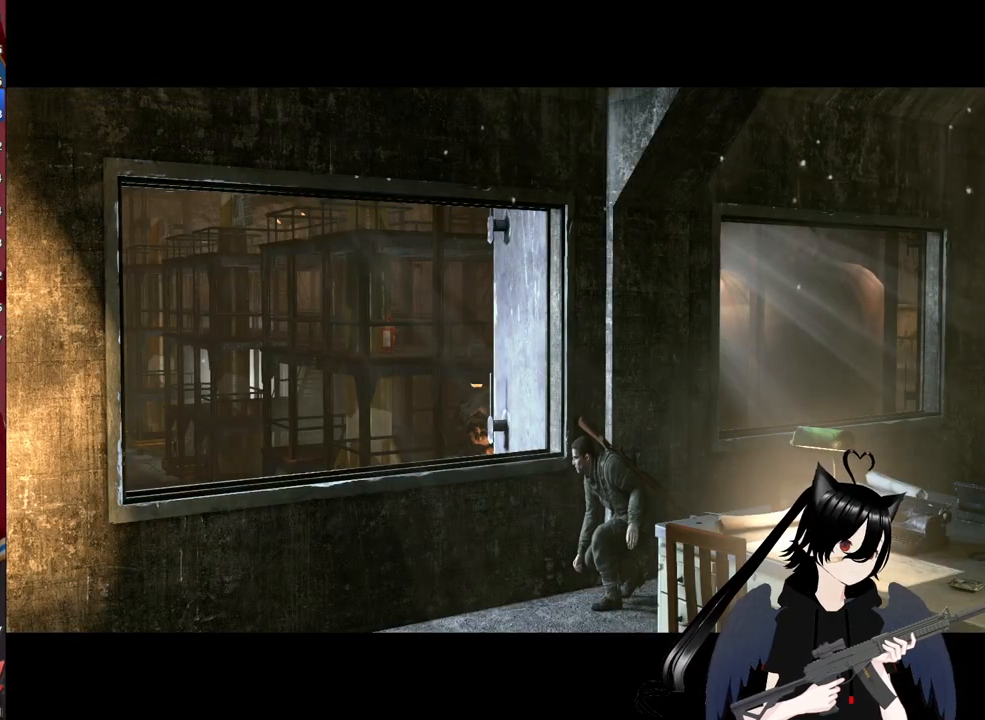
{"keys": [], "mouse": [], "mouse_move": "still", "events": [[100, "space", "down"], [280, "space", "up"]]}